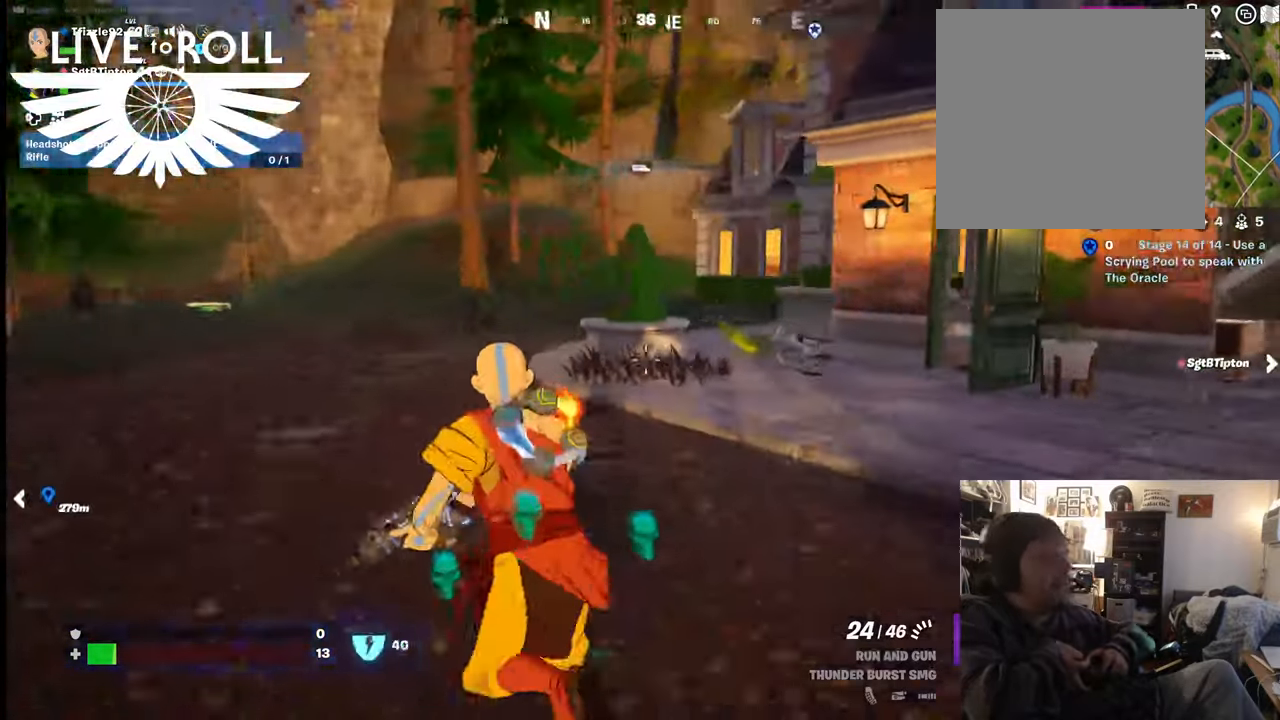
Gameplay with a controller (Xbox layout); each line is a JSON object with the inputs held at the frame after it. "events" lists button and stick changes between this image and that frame as [ms after this image, input, new state], when the widget could be followed in between.
{"buttons": [], "left_stick": "up-left", "right_stick": "right", "events": []}
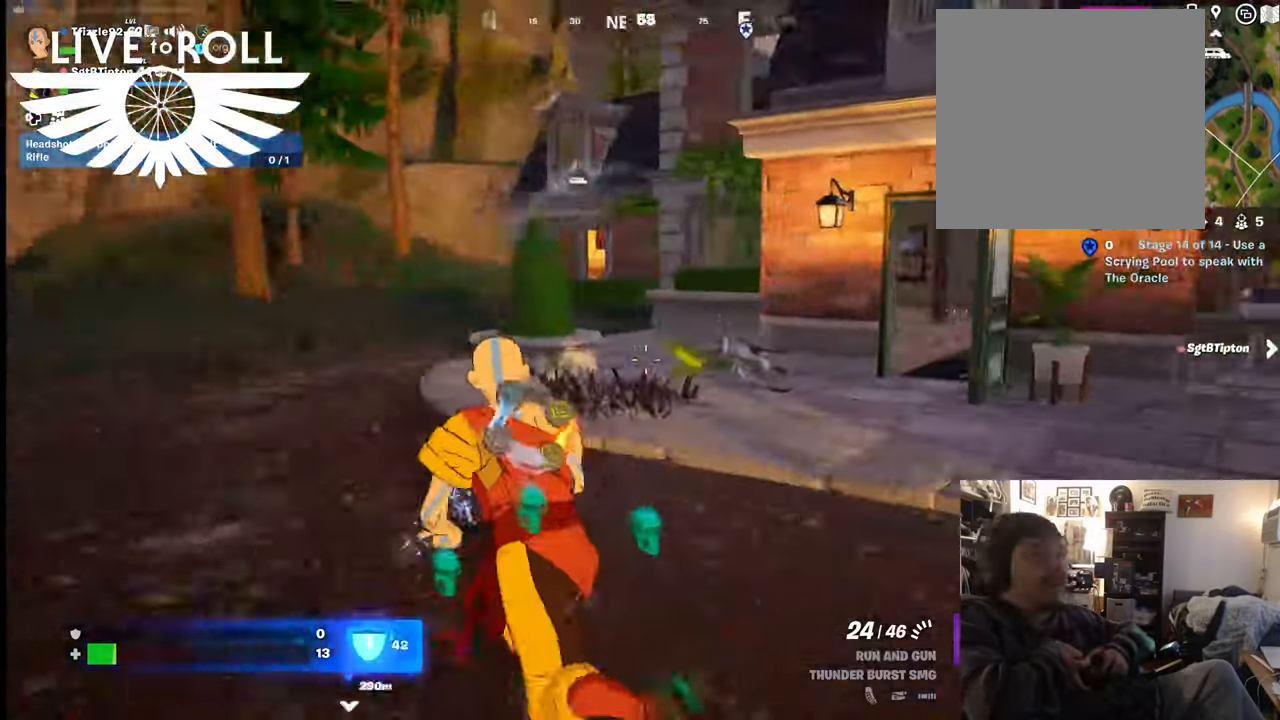
{"buttons": [], "left_stick": "up-left", "right_stick": "right", "events": []}
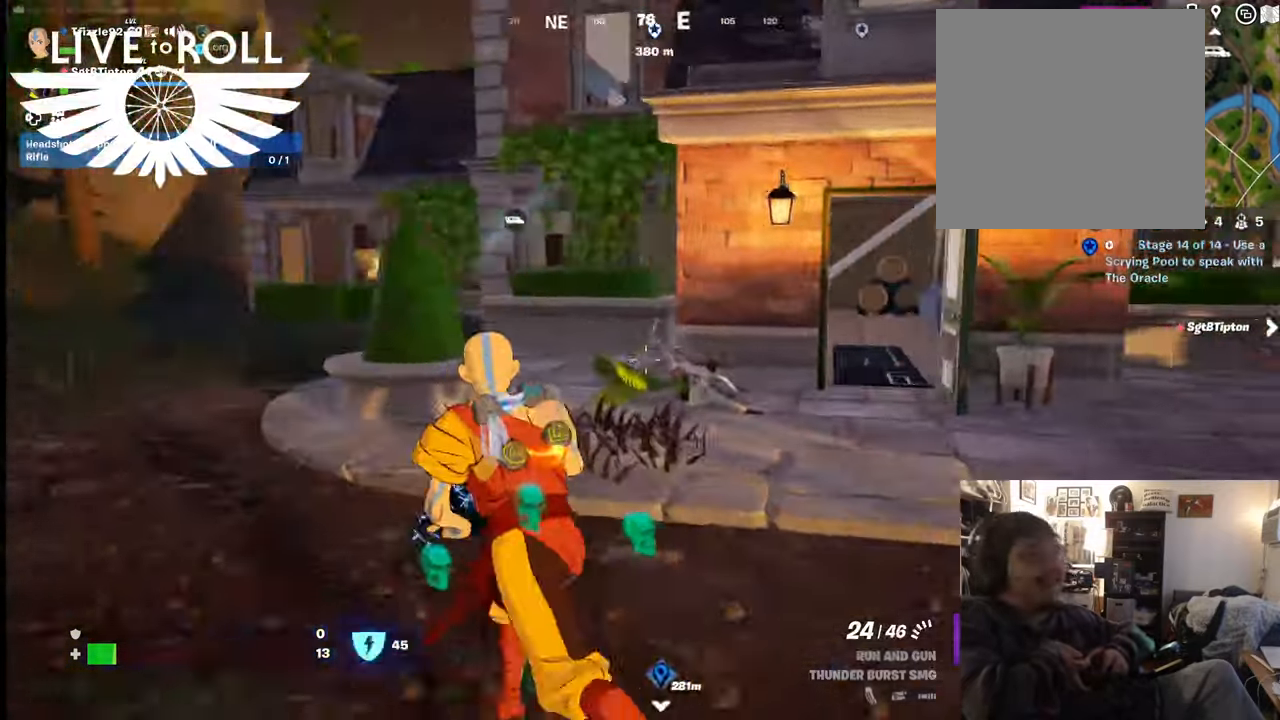
{"buttons": [], "left_stick": "up-left", "right_stick": "right", "events": []}
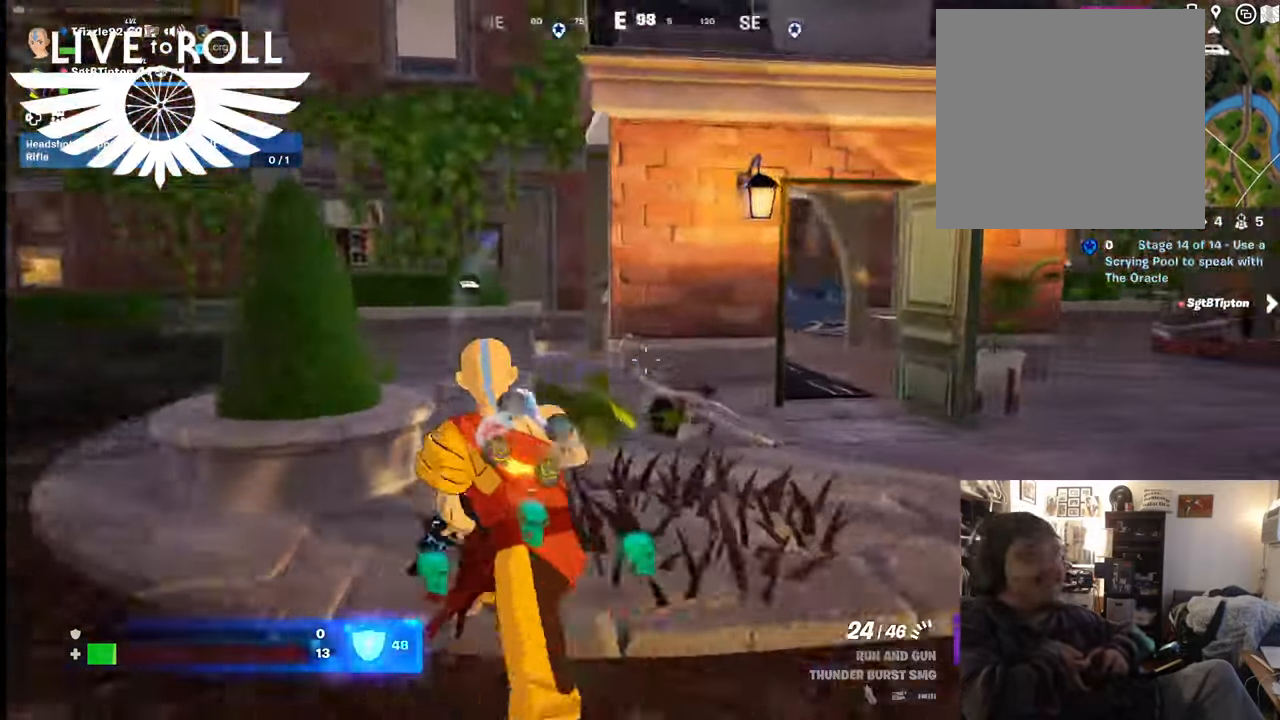
{"buttons": [], "left_stick": "up", "right_stick": "right", "events": [[367, "left_stick", "up"]]}
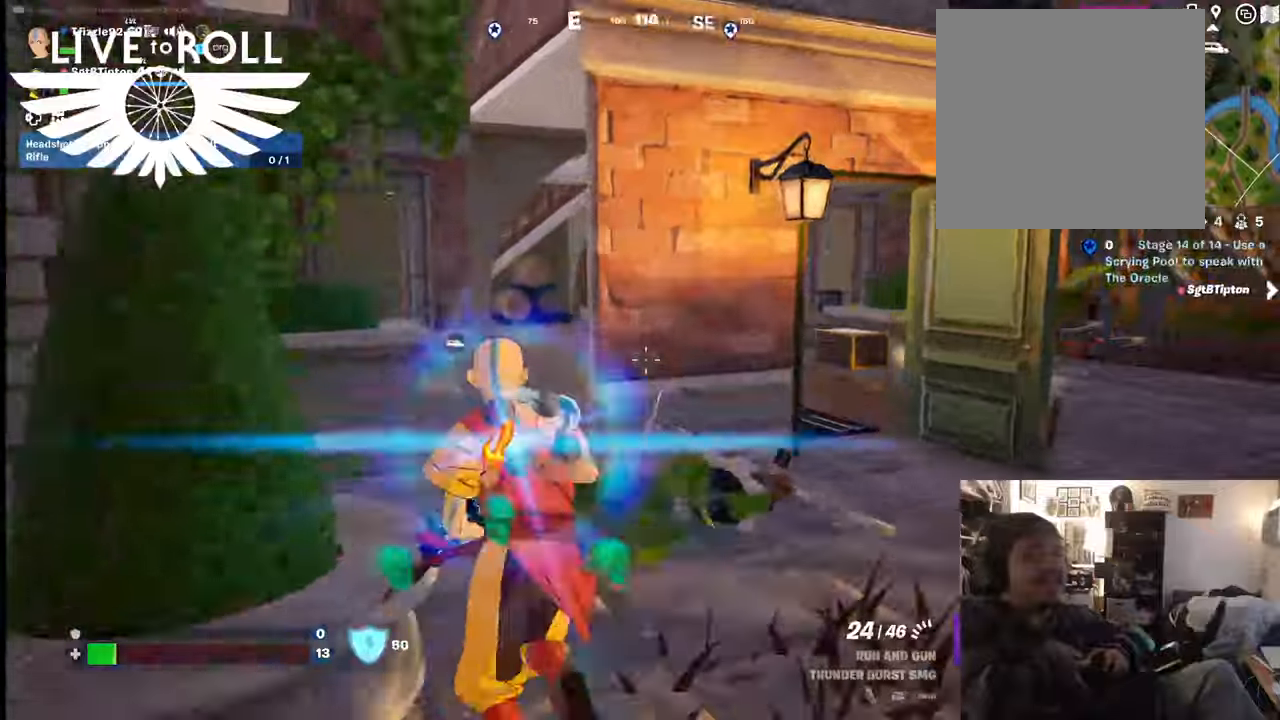
{"buttons": [], "left_stick": "up-left", "right_stick": "right", "events": [[34, "left_stick", "up-left"]]}
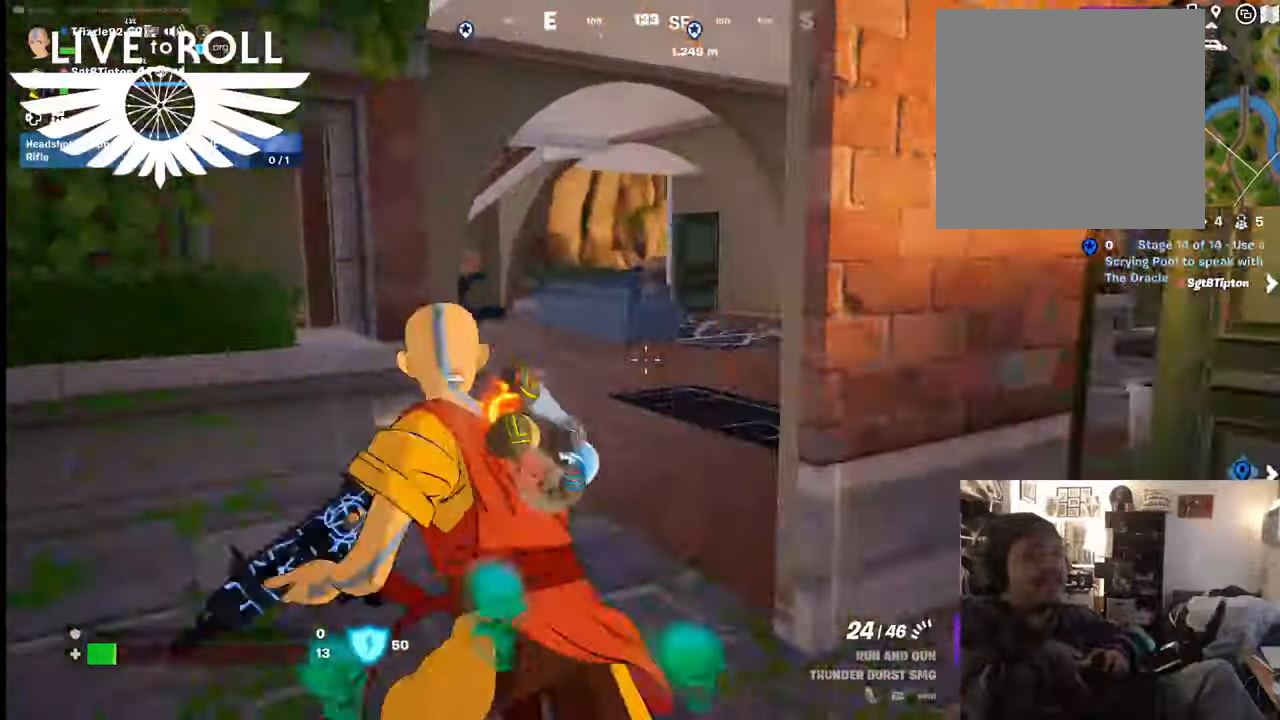
{"buttons": [], "left_stick": "up", "right_stick": "center", "events": [[134, "left_stick", "up"], [367, "right_stick", "center"]]}
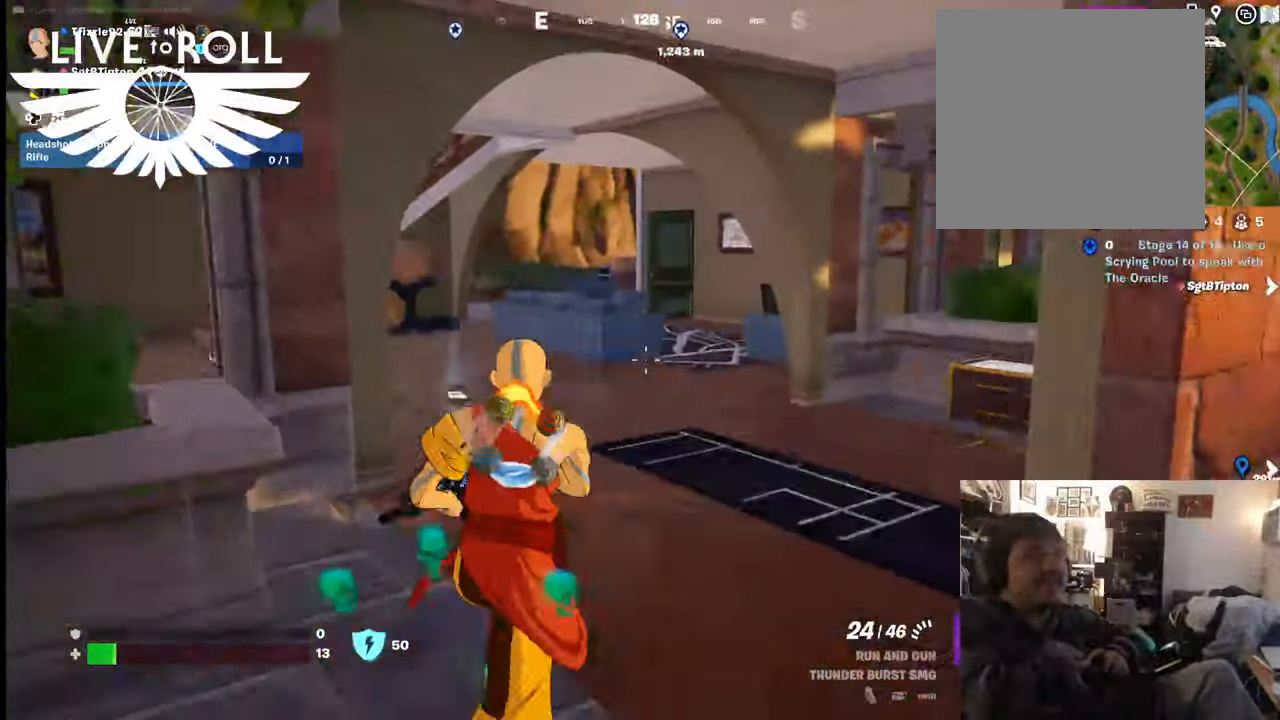
{"buttons": [], "left_stick": "up", "right_stick": "center", "events": []}
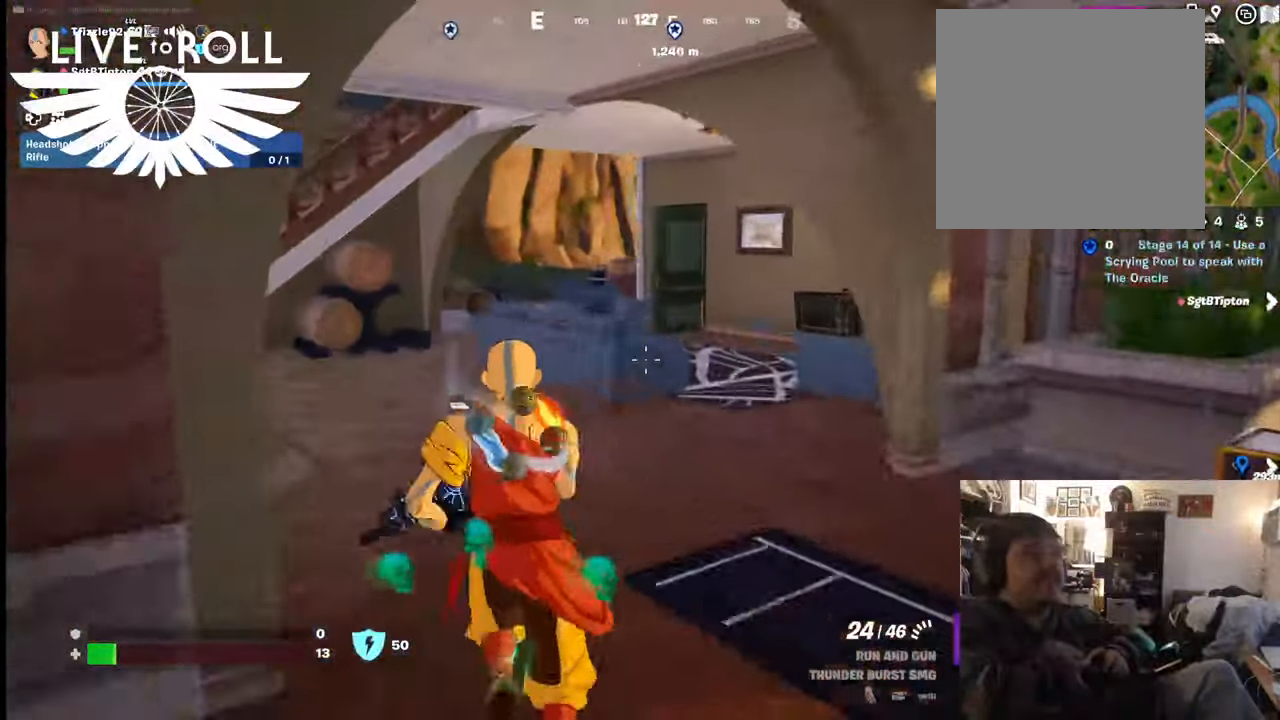
{"buttons": [], "left_stick": "up", "right_stick": "left", "events": [[334, "right_stick", "left"]]}
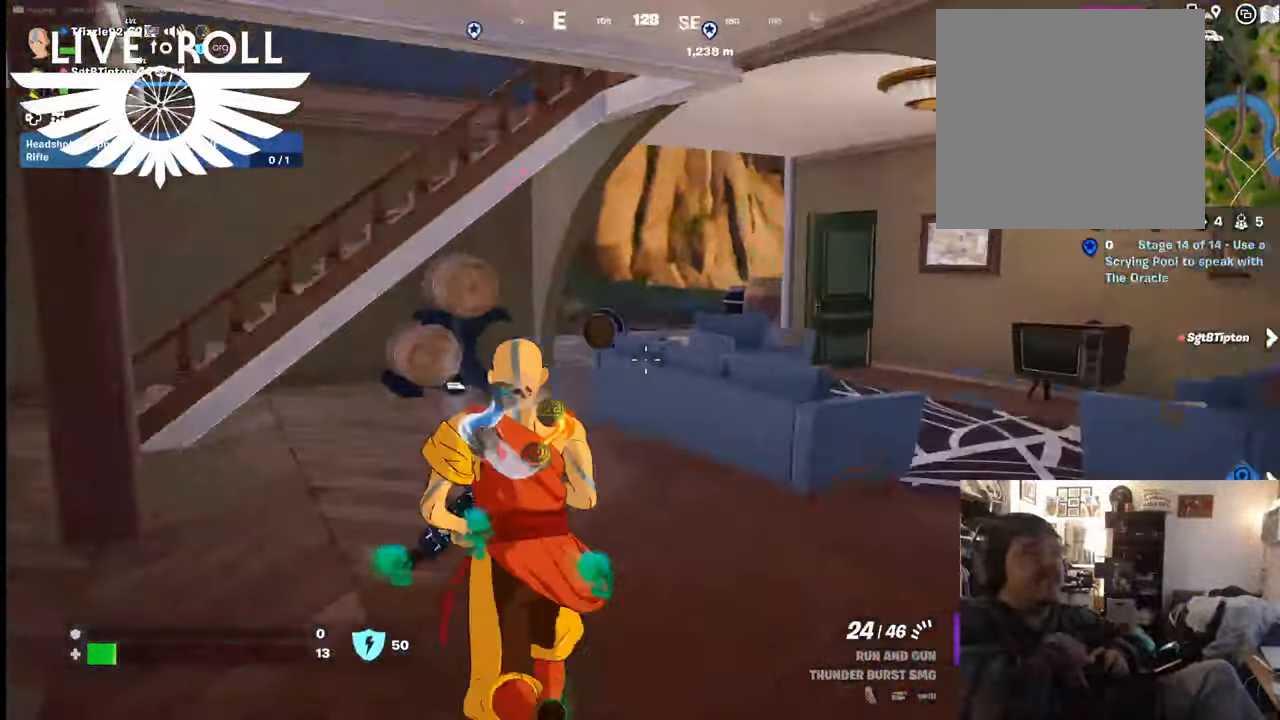
{"buttons": [], "left_stick": "up-left", "right_stick": "center", "events": [[234, "left_stick", "up-left"], [300, "right_stick", "center"]]}
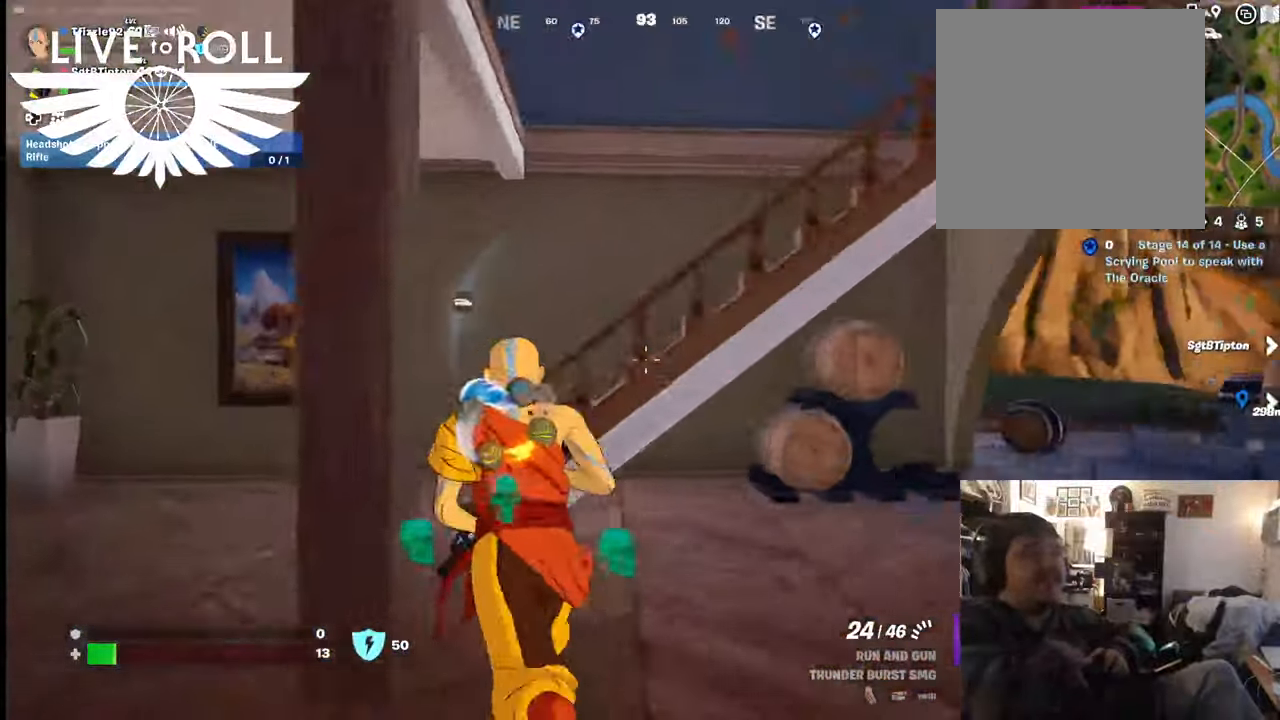
{"buttons": [], "left_stick": "up-left", "right_stick": "right", "events": [[434, "right_stick", "right"]]}
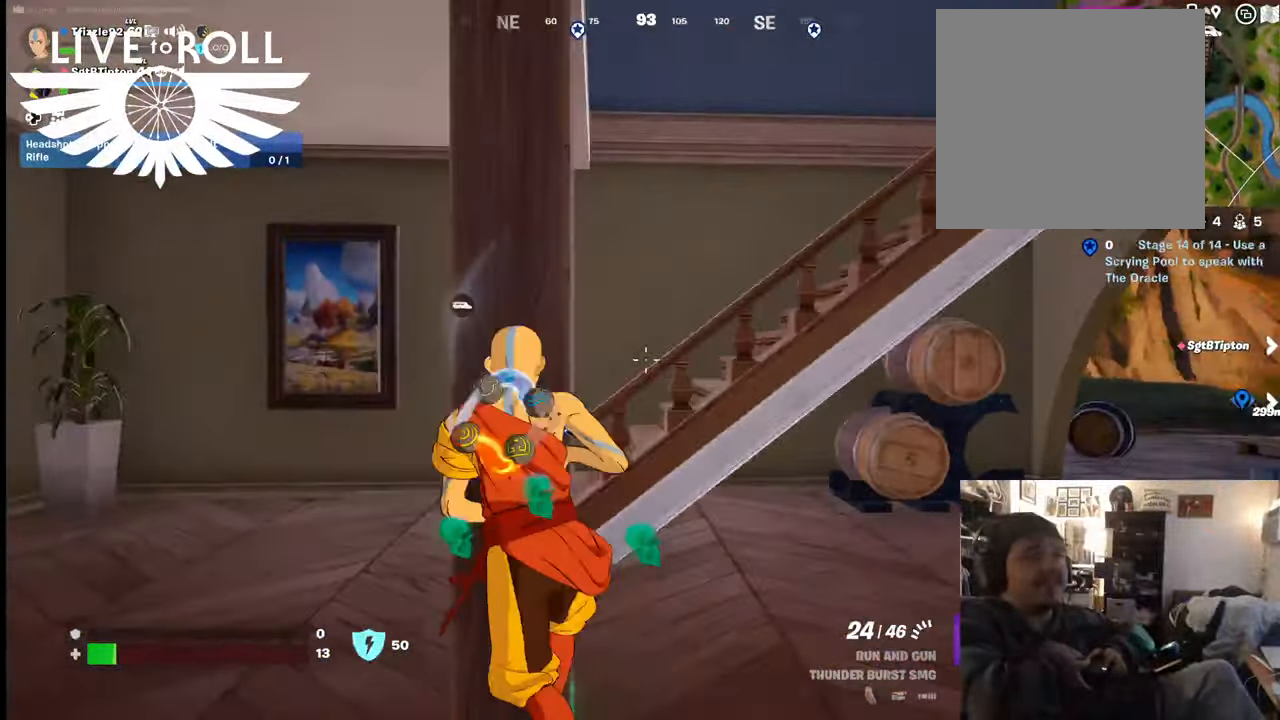
{"buttons": [], "left_stick": "up-left", "right_stick": "right", "events": []}
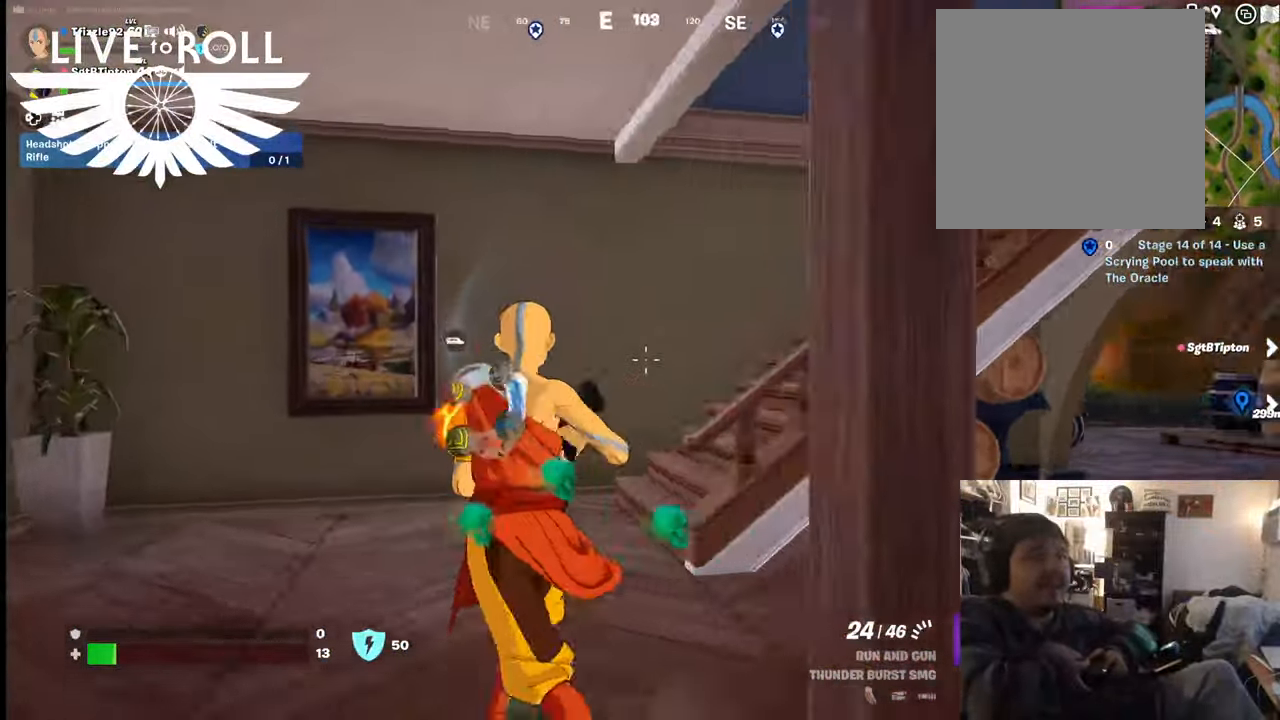
{"buttons": [], "left_stick": "up", "right_stick": "right", "events": [[234, "left_stick", "up"]]}
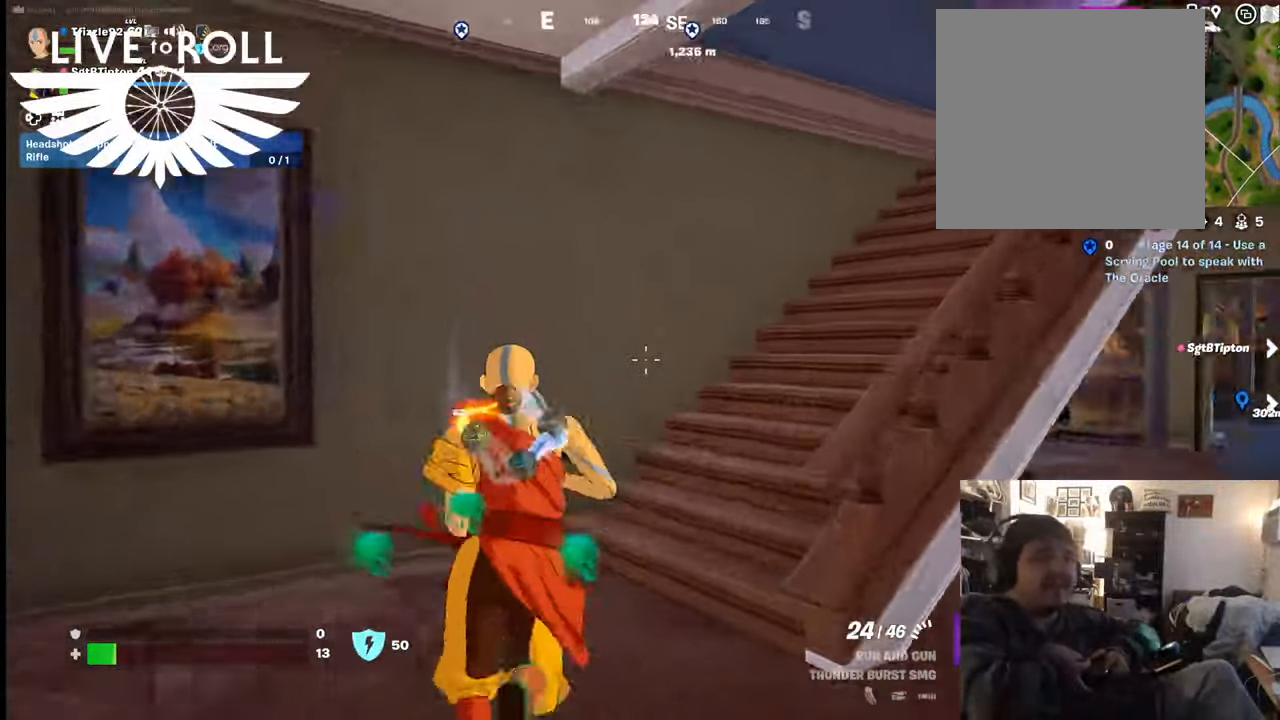
{"buttons": [], "left_stick": "up", "right_stick": "right", "events": []}
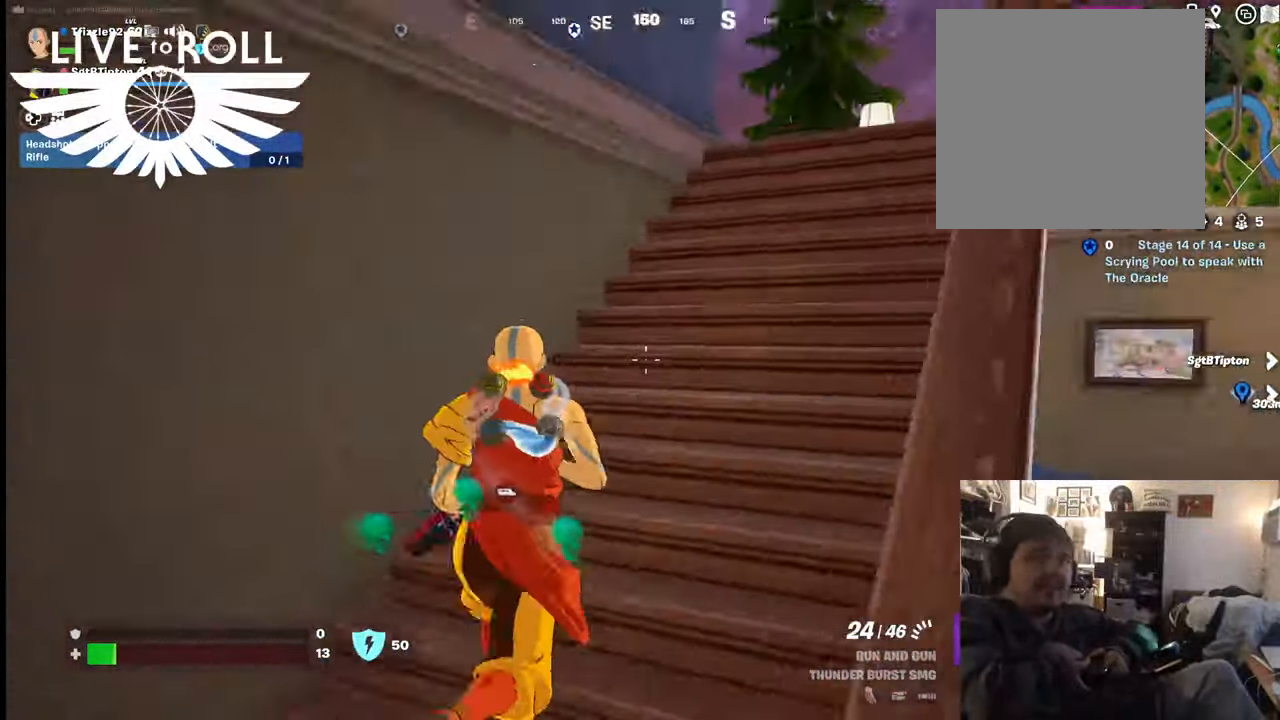
{"buttons": [], "left_stick": "up", "right_stick": "right", "events": []}
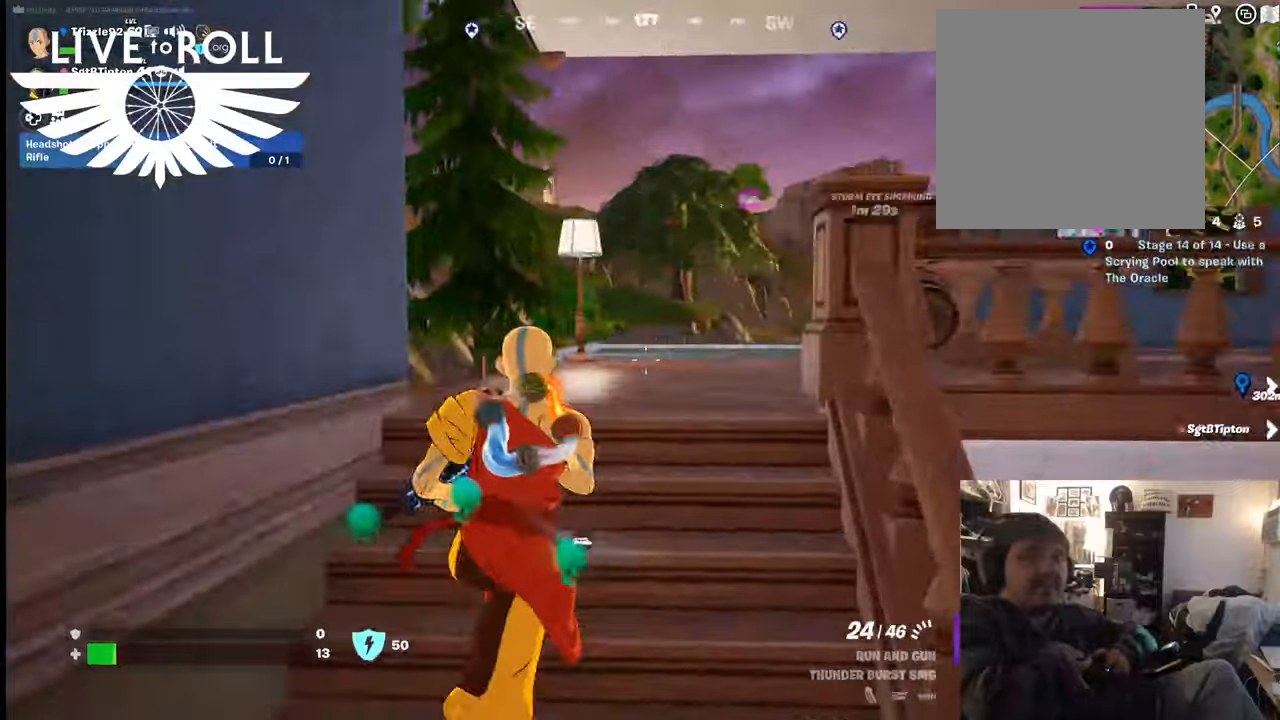
{"buttons": [], "left_stick": "up", "right_stick": "right", "events": []}
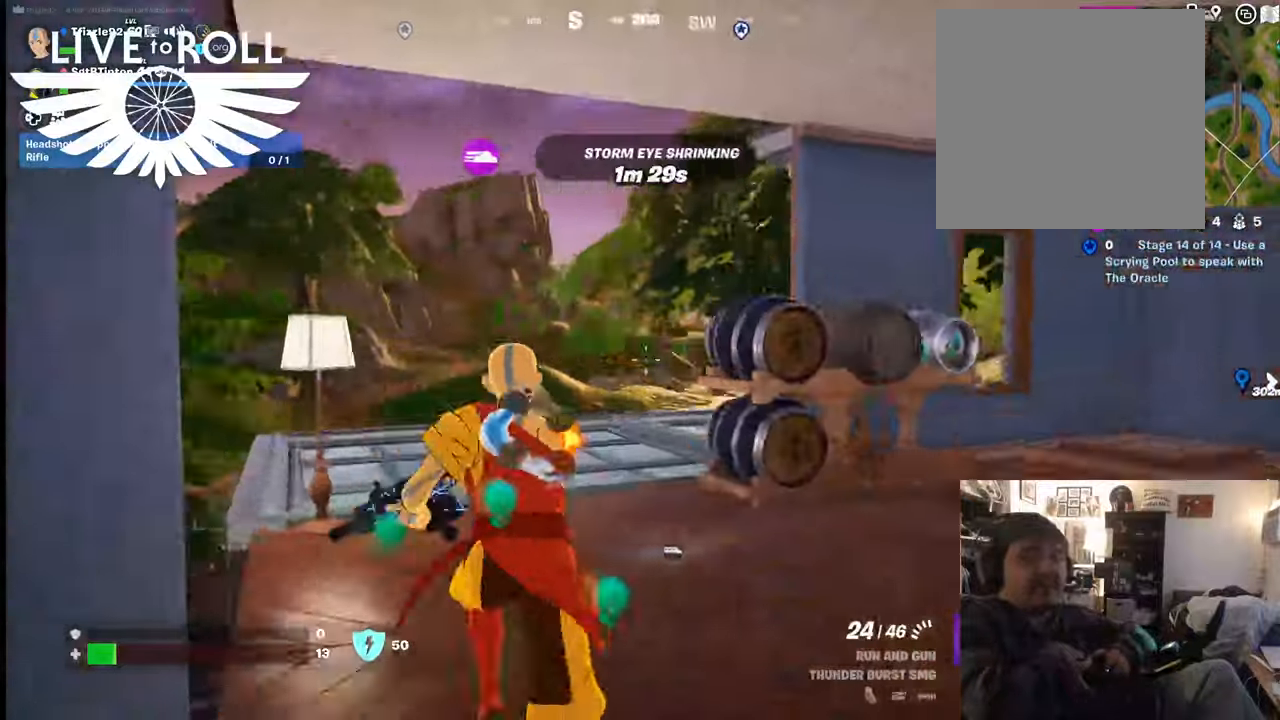
{"buttons": [], "left_stick": "up-left", "right_stick": "right", "events": [[500, "left_stick", "up-left"]]}
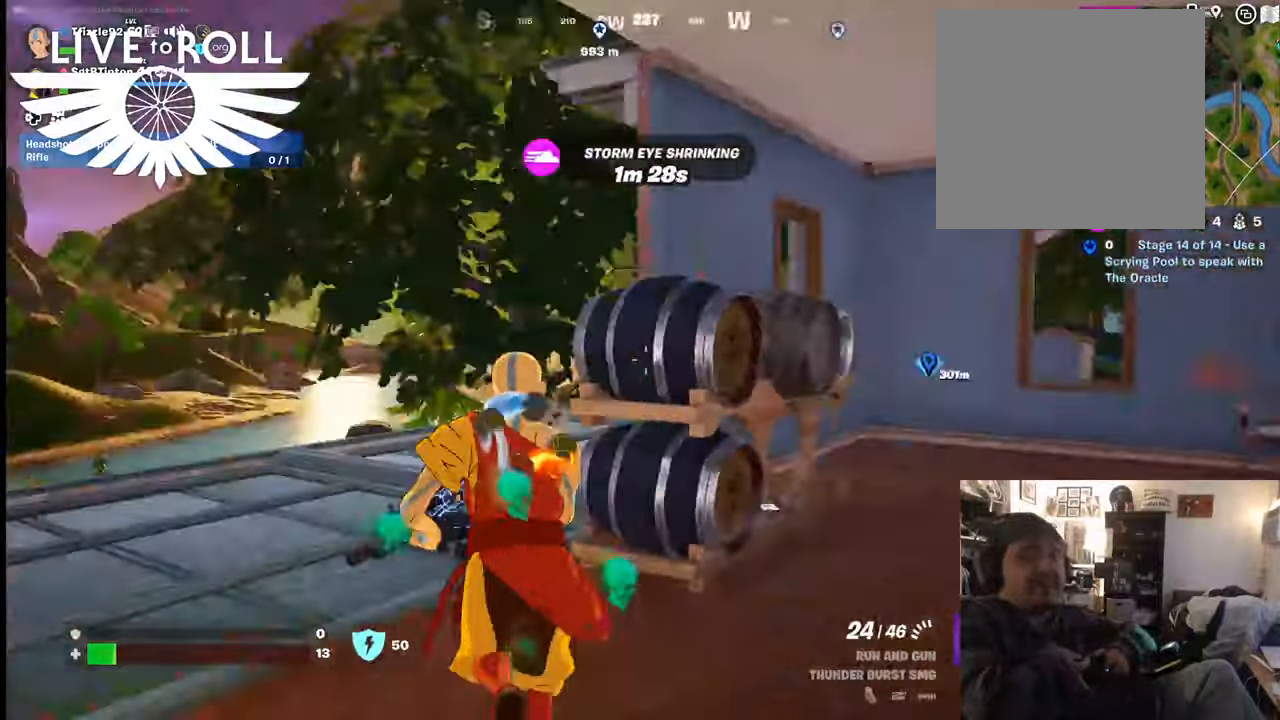
{"buttons": [], "left_stick": "up-left", "right_stick": "center", "events": [[234, "right_stick", "center"]]}
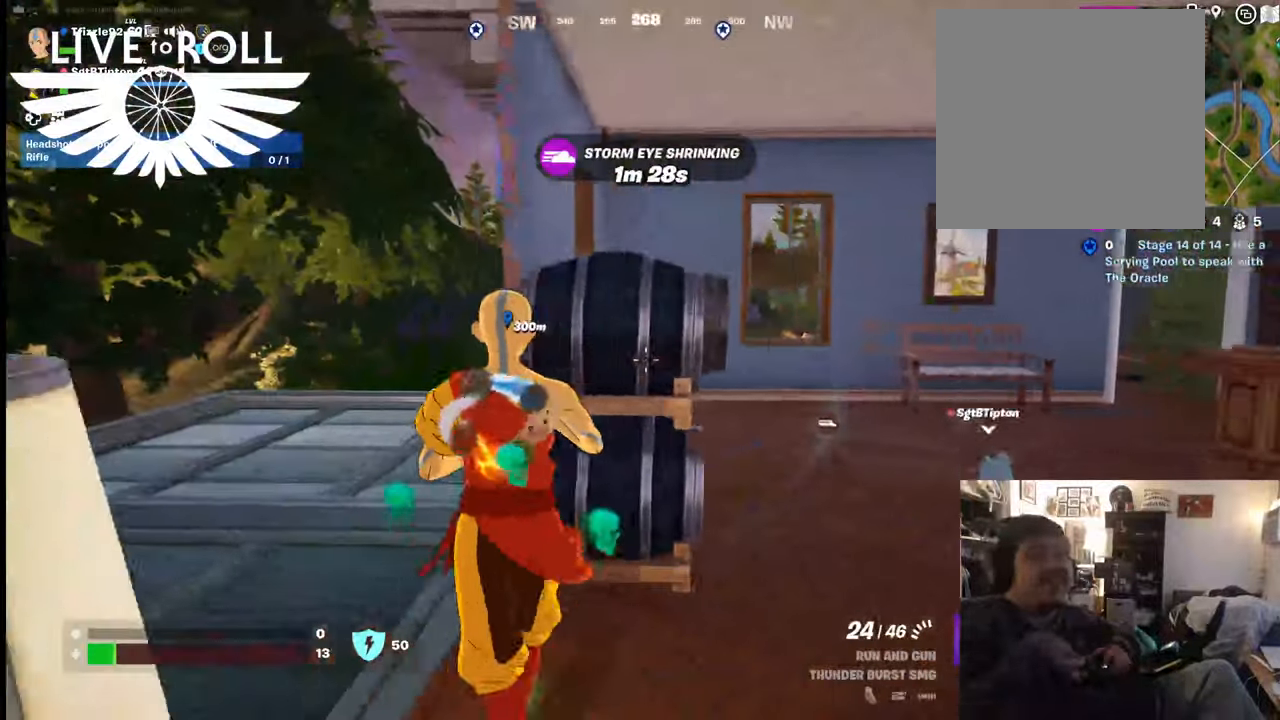
{"buttons": [], "left_stick": "center", "right_stick": "center", "events": [[134, "left_stick", "center"]]}
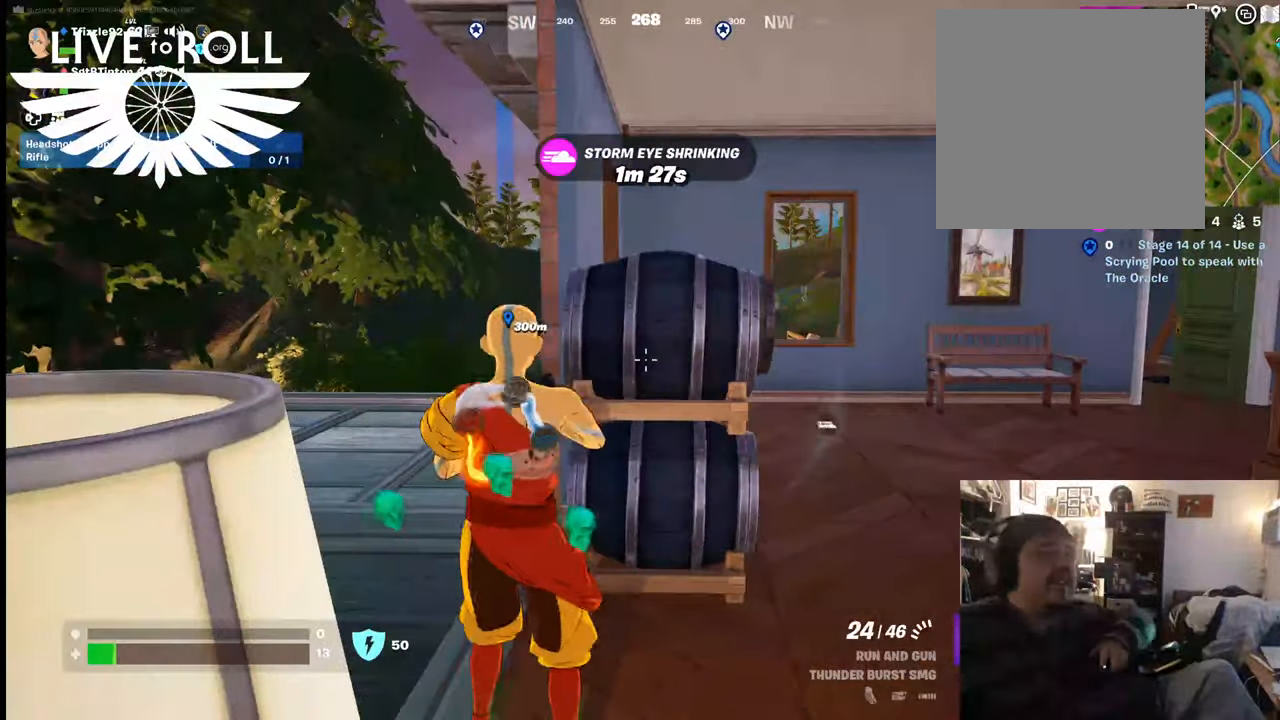
{"buttons": [], "left_stick": "center", "right_stick": "center", "events": []}
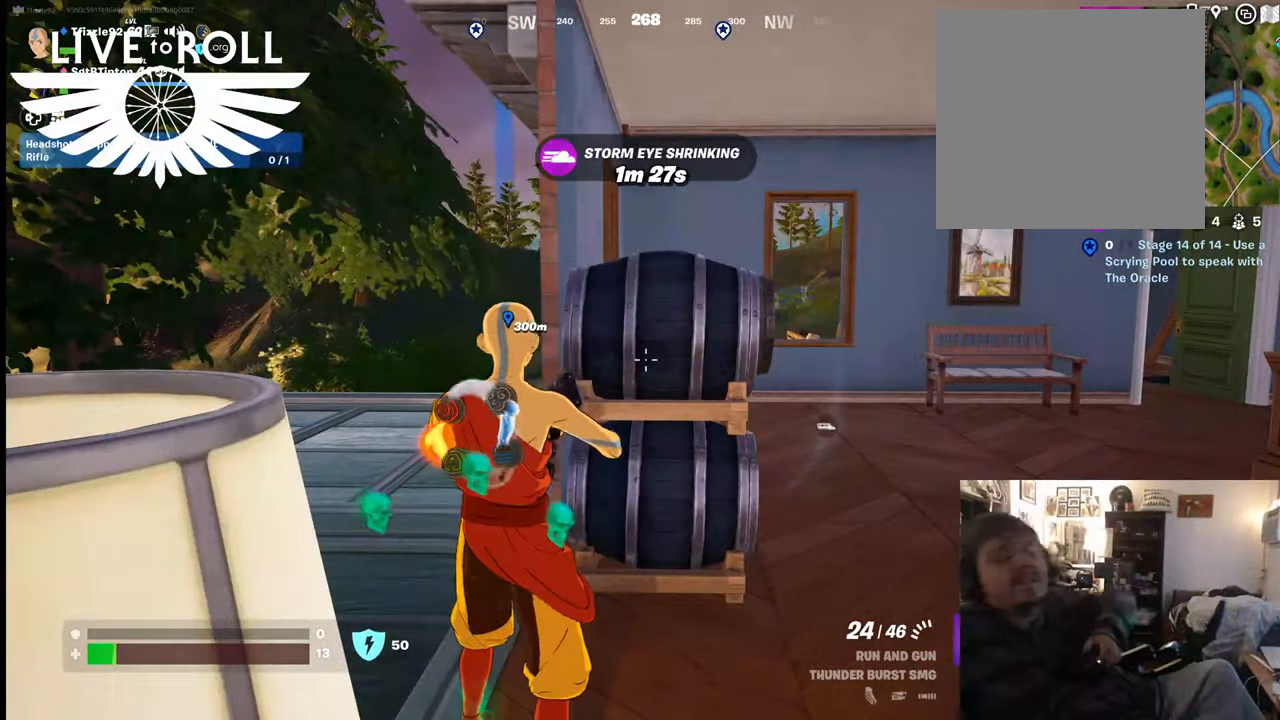
{"buttons": [], "left_stick": "center", "right_stick": "center", "events": []}
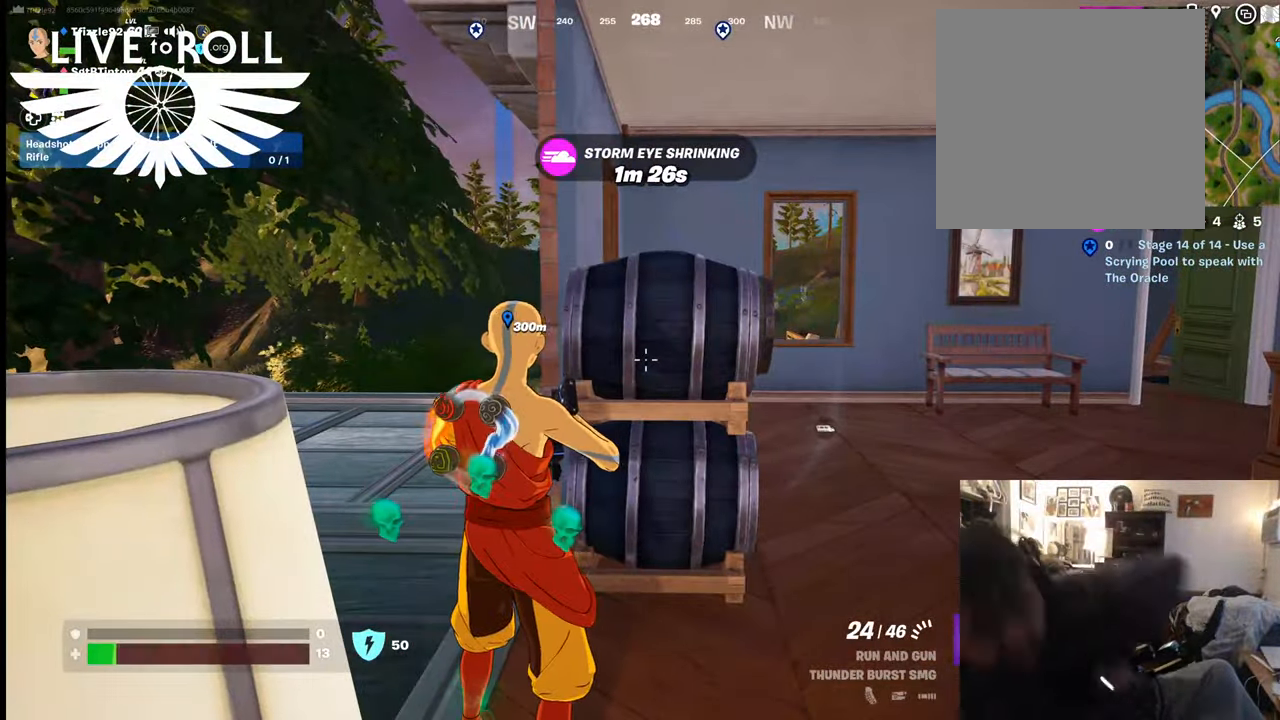
{"buttons": [], "left_stick": "down", "right_stick": "center", "events": [[34, "left_stick", "down"], [100, "R2", "down"], [267, "R2", "up"]]}
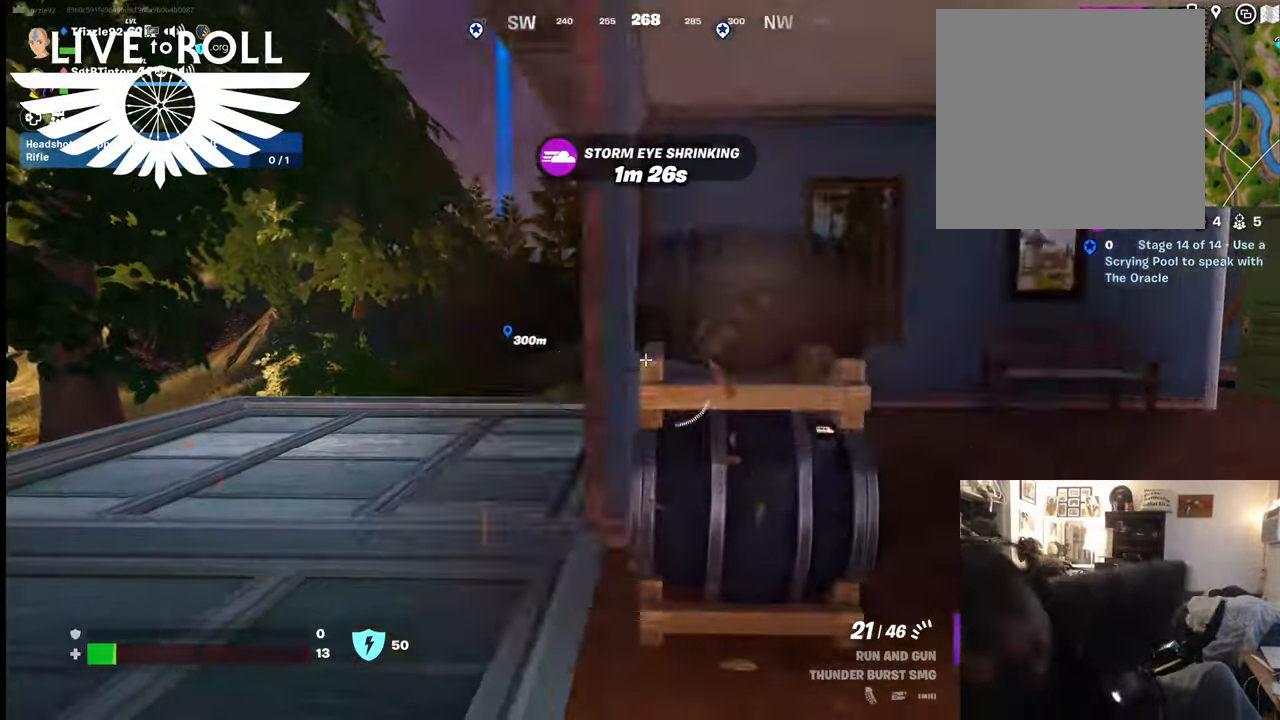
{"buttons": [], "left_stick": "center", "right_stick": "center", "events": [[134, "left_stick", "center"]]}
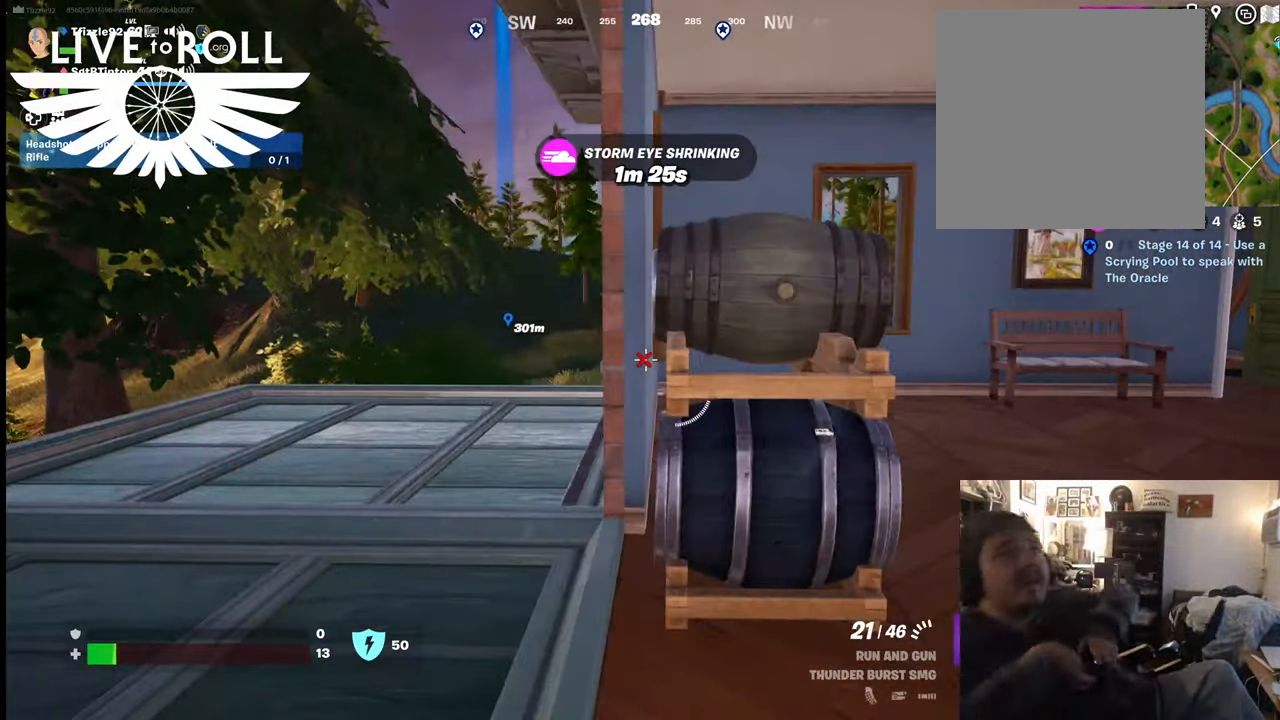
{"buttons": [], "left_stick": "up", "right_stick": "center", "events": [[400, "left_stick", "up"]]}
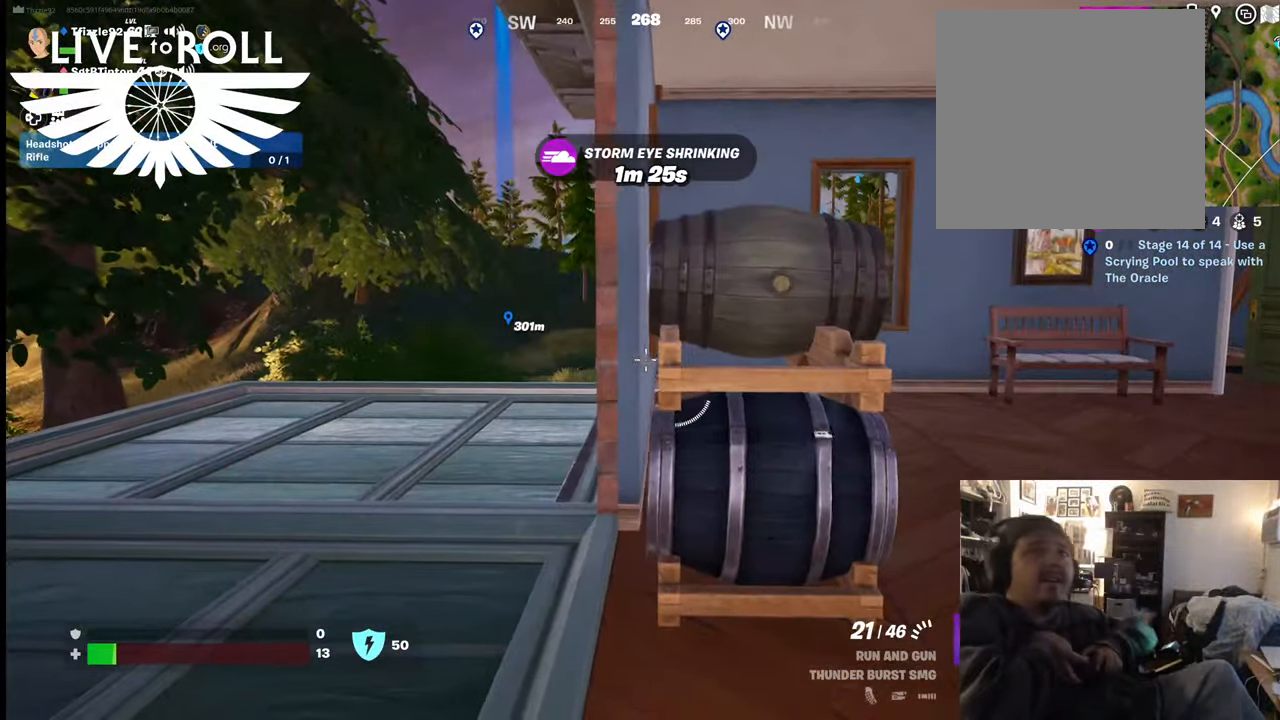
{"buttons": [], "left_stick": "up-right", "right_stick": "right", "events": [[100, "left_stick", "up-right"], [200, "right_stick", "right"]]}
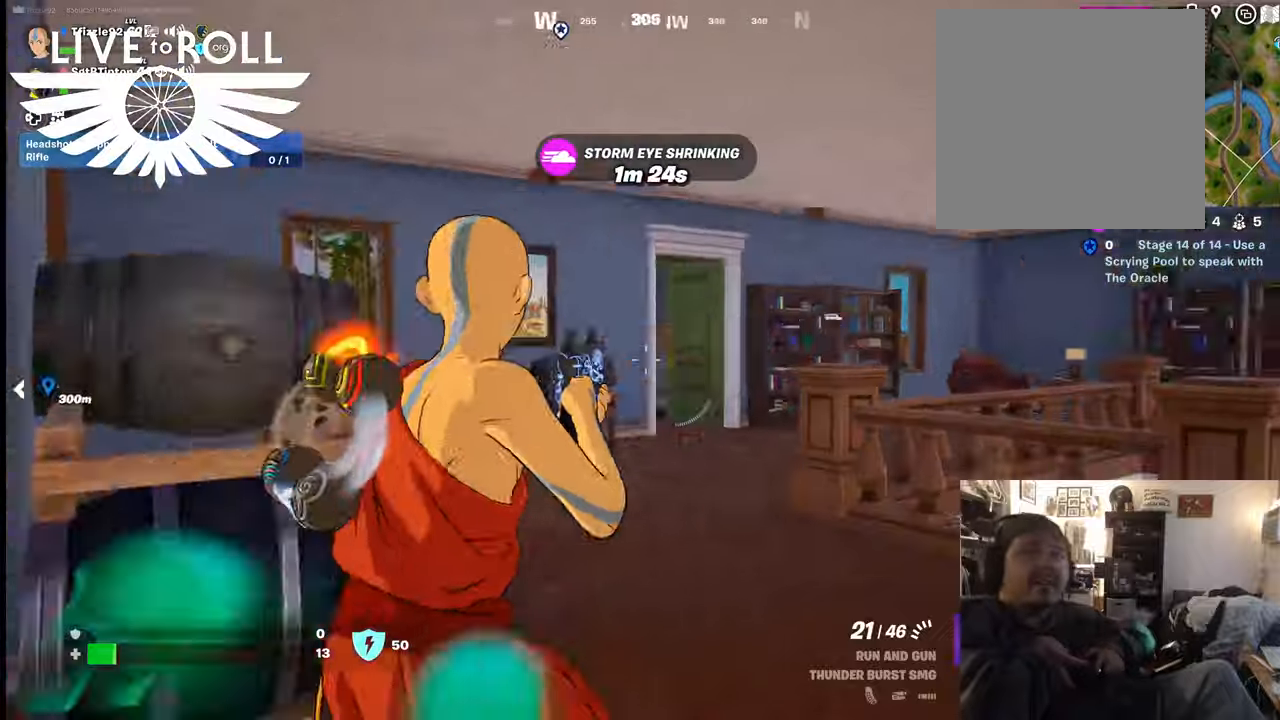
{"buttons": [], "left_stick": "up", "right_stick": "center", "events": [[34, "left_stick", "up"], [367, "right_stick", "center"]]}
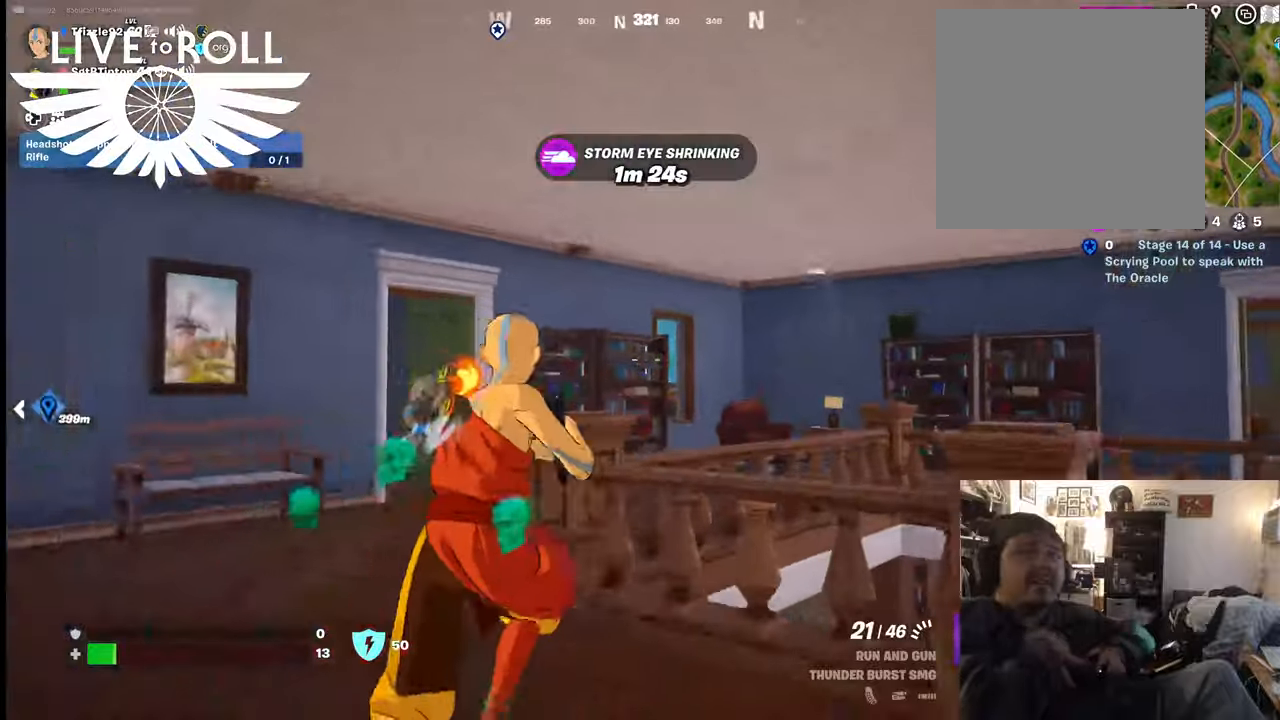
{"buttons": [], "left_stick": "up-left", "right_stick": "center", "events": [[334, "left_stick", "up-left"]]}
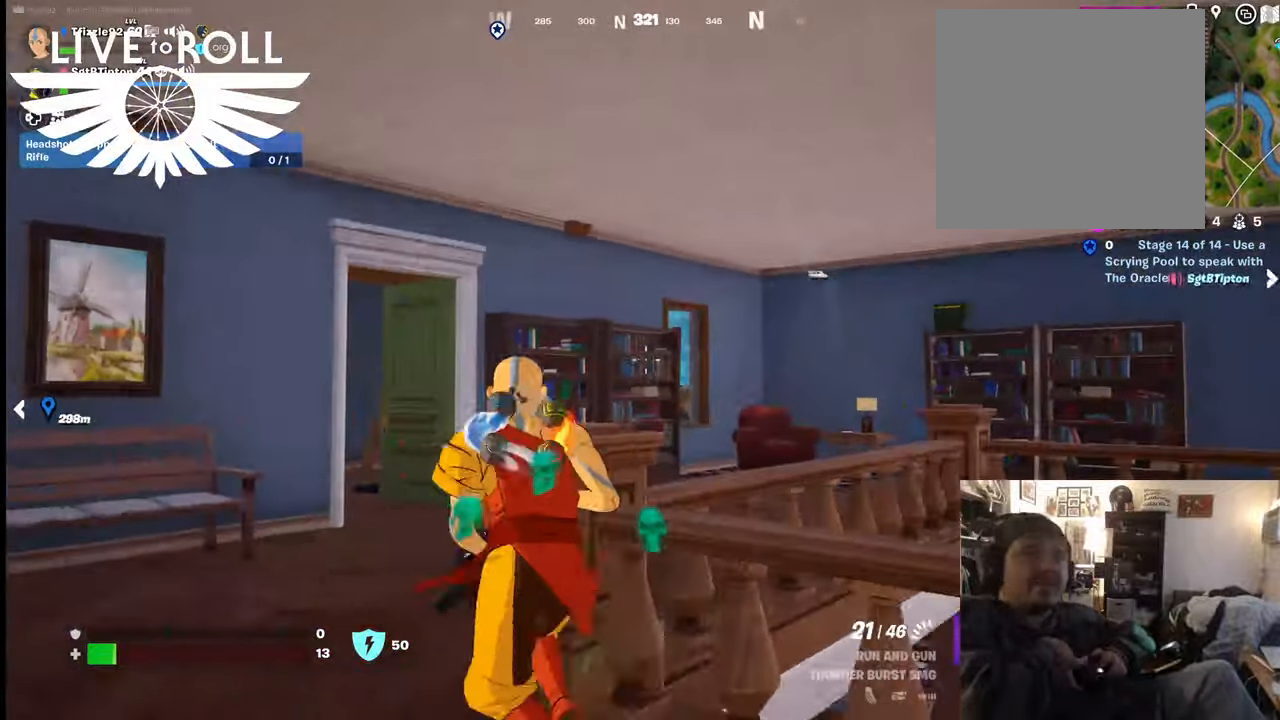
{"buttons": [], "left_stick": "up", "right_stick": "center", "events": [[434, "left_stick", "up"]]}
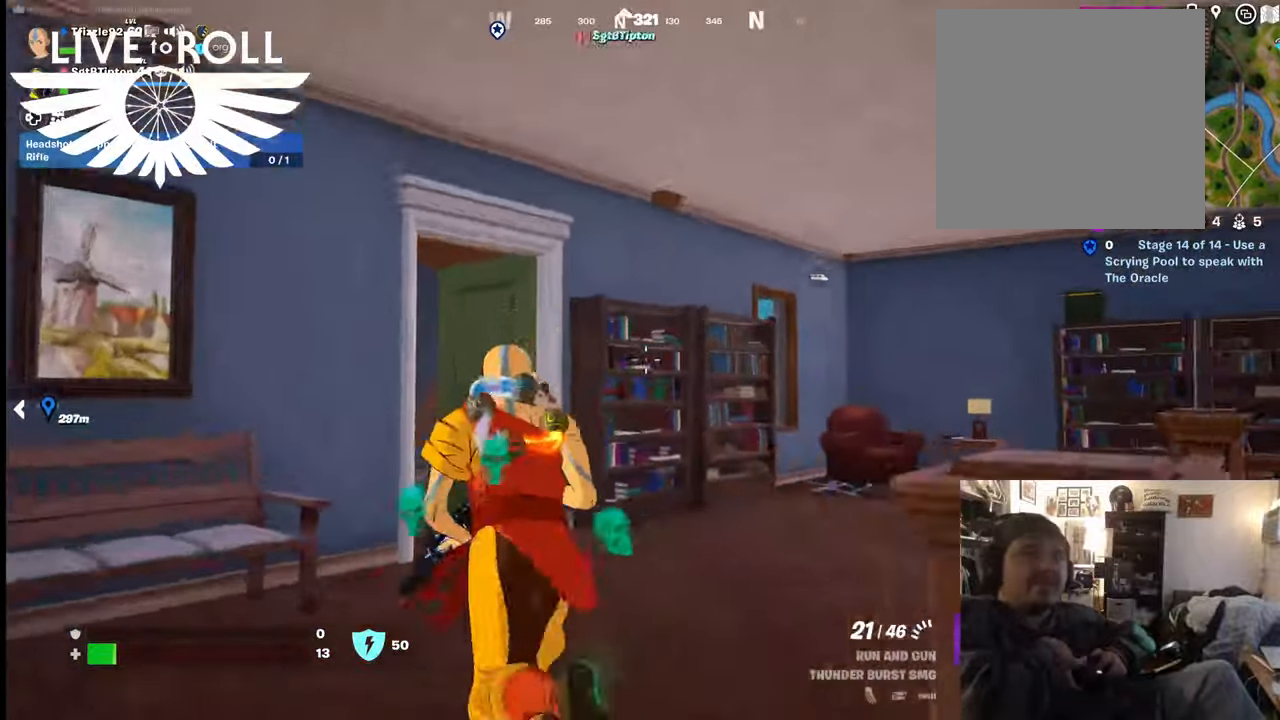
{"buttons": [], "left_stick": "up-right", "right_stick": "left", "events": [[34, "right_stick", "down-left"], [334, "left_stick", "up-right"], [467, "right_stick", "left"]]}
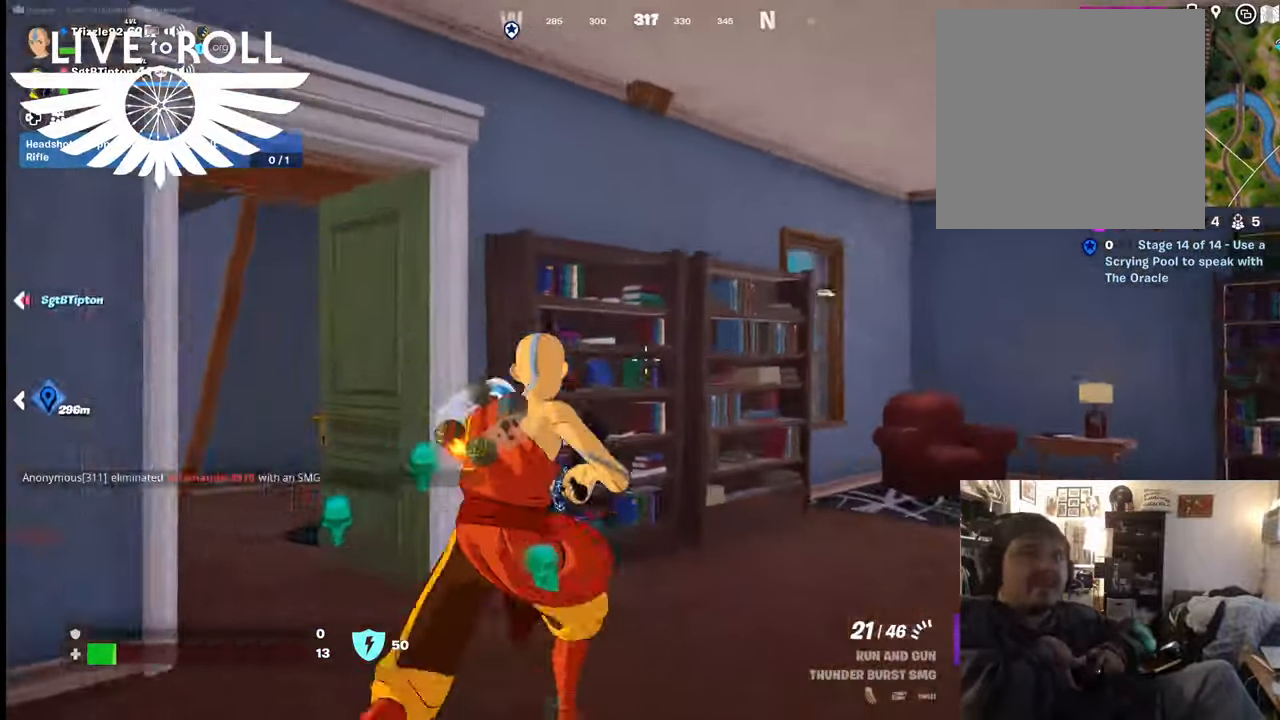
{"buttons": [], "left_stick": "up-right", "right_stick": "left", "events": []}
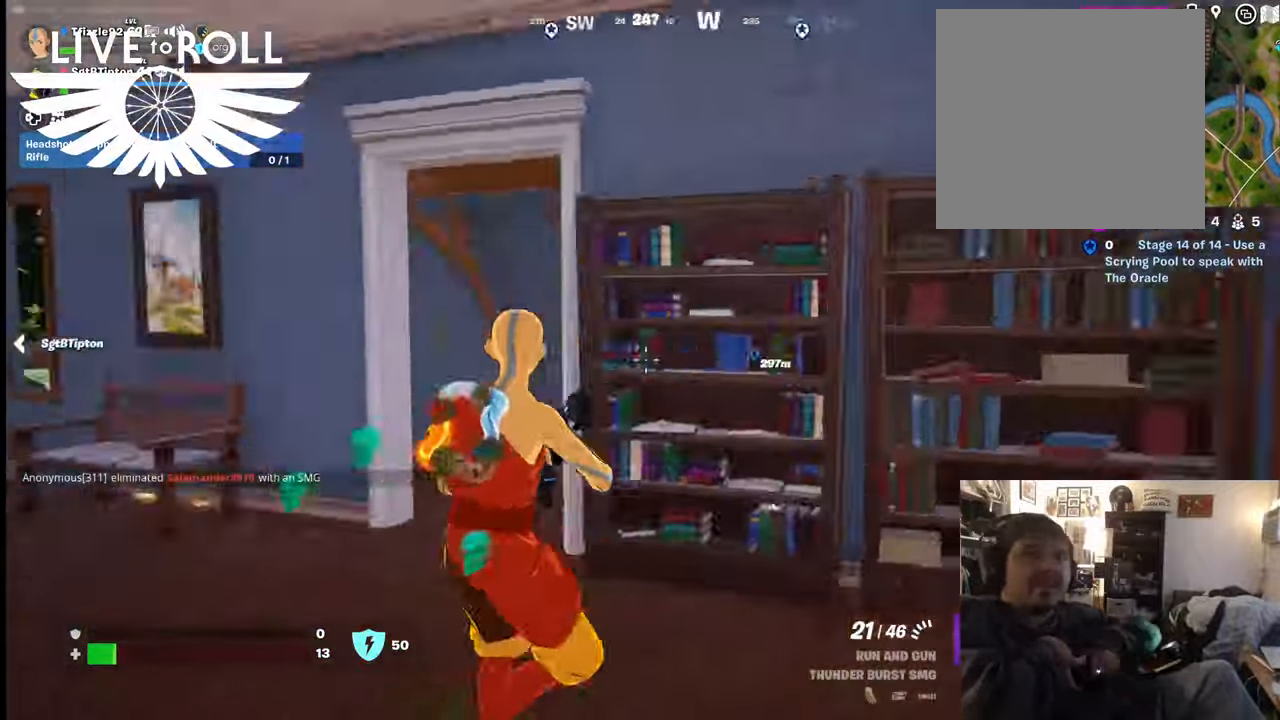
{"buttons": [], "left_stick": "up-right", "right_stick": "left", "events": []}